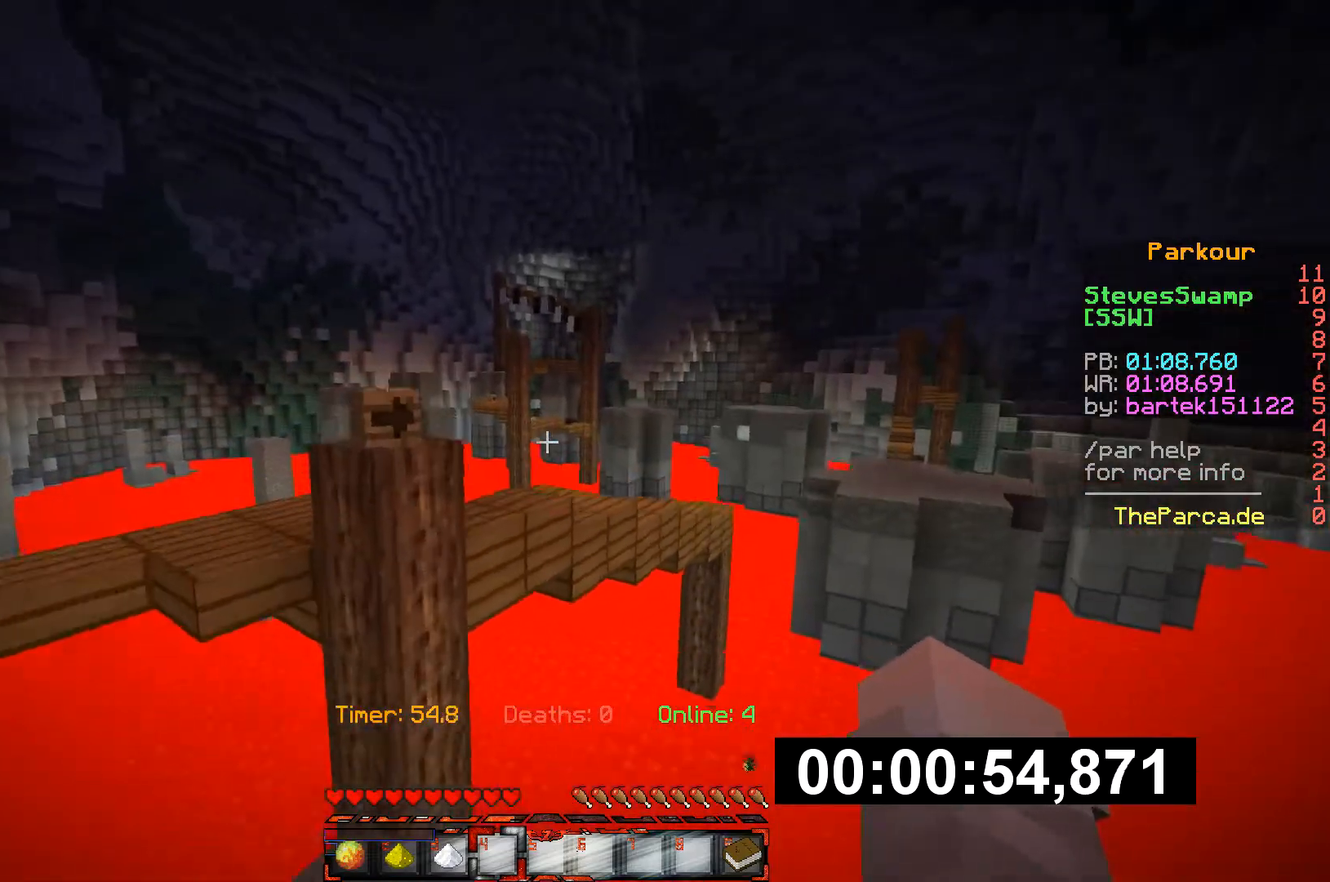
Gameplay with keyboard; each line is a JSON object with the keys held at the frame after it. "events" lists presses ("down") and releases ("up") of "a", "d", "s" and "w" between this image and that frame as [ms after this image, input, new state], when the widget could be followed in between. No other keys are recorded. Mouse input is not recorded.
{"keys": ["w"], "events": []}
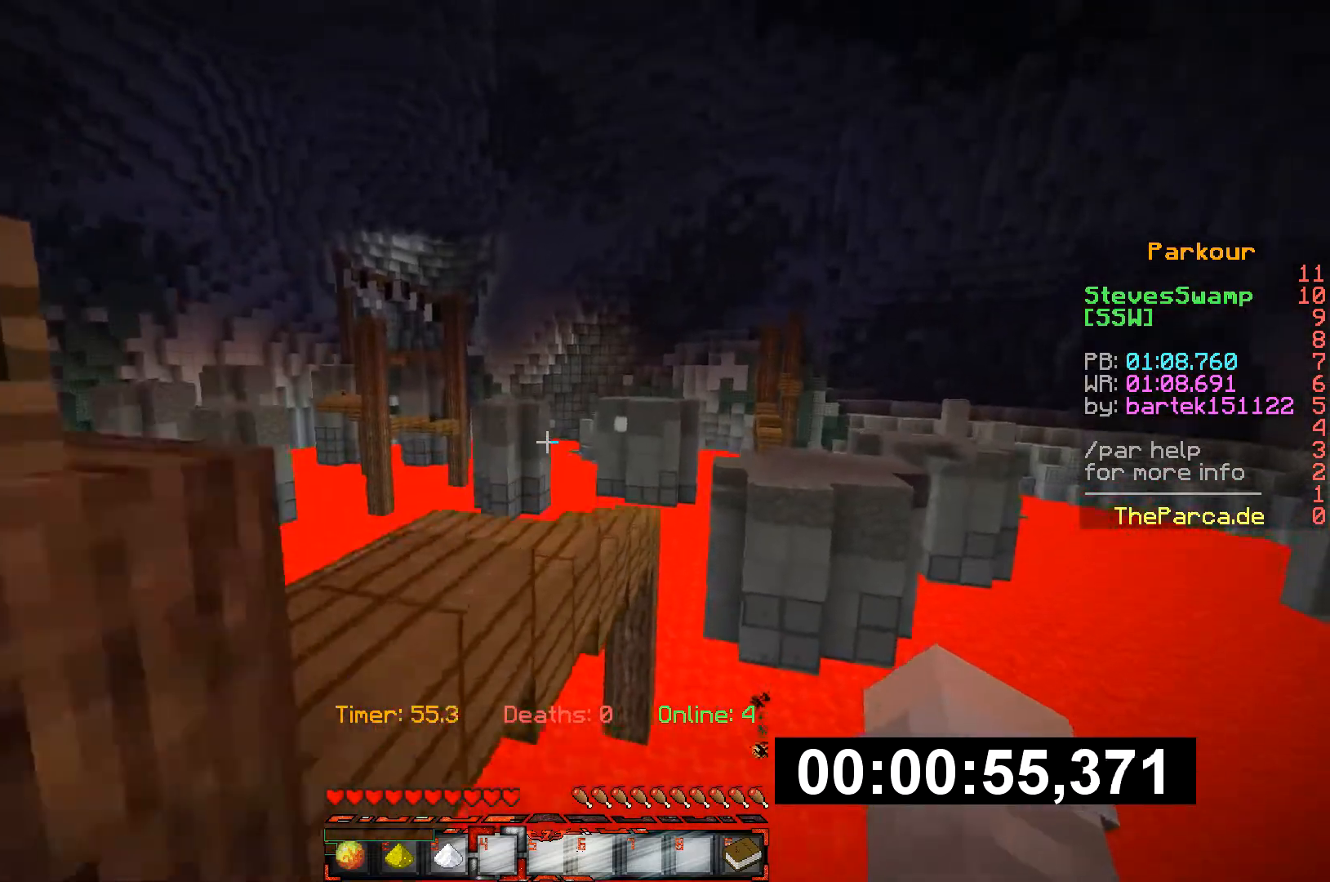
{"keys": ["w"], "events": []}
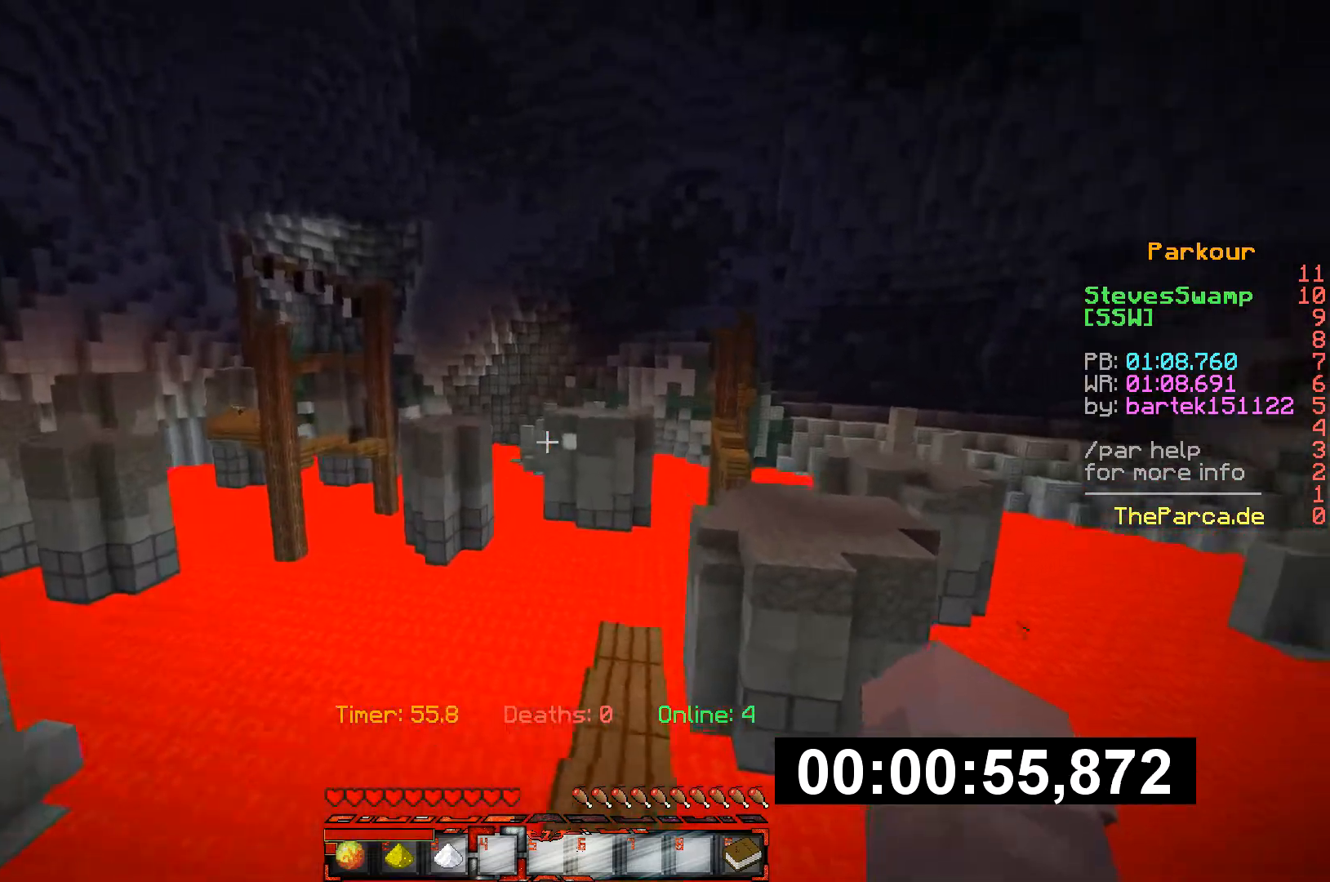
{"keys": ["w"], "events": []}
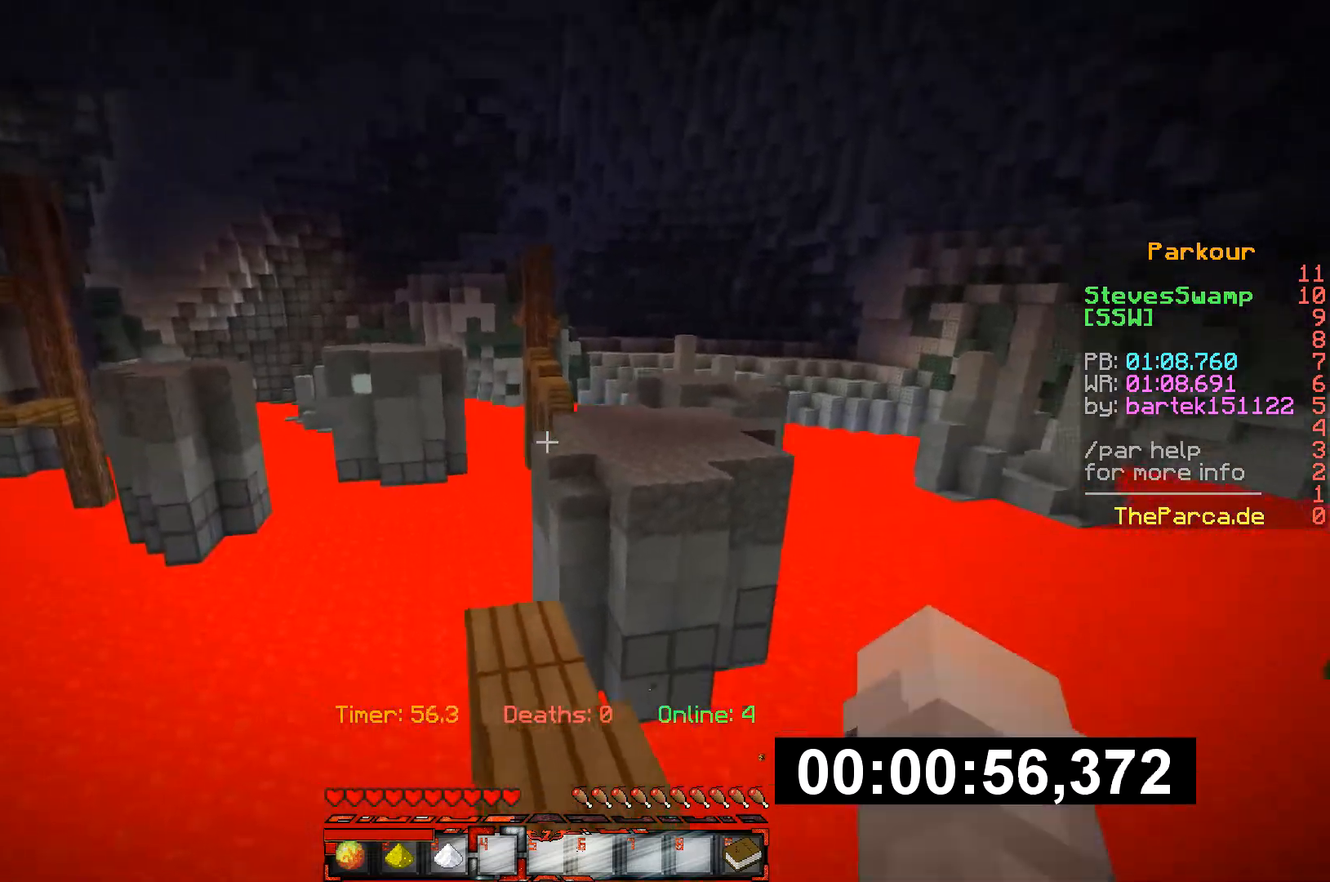
{"keys": ["w"], "events": [[217, "d", "down"], [501, "d", "up"]]}
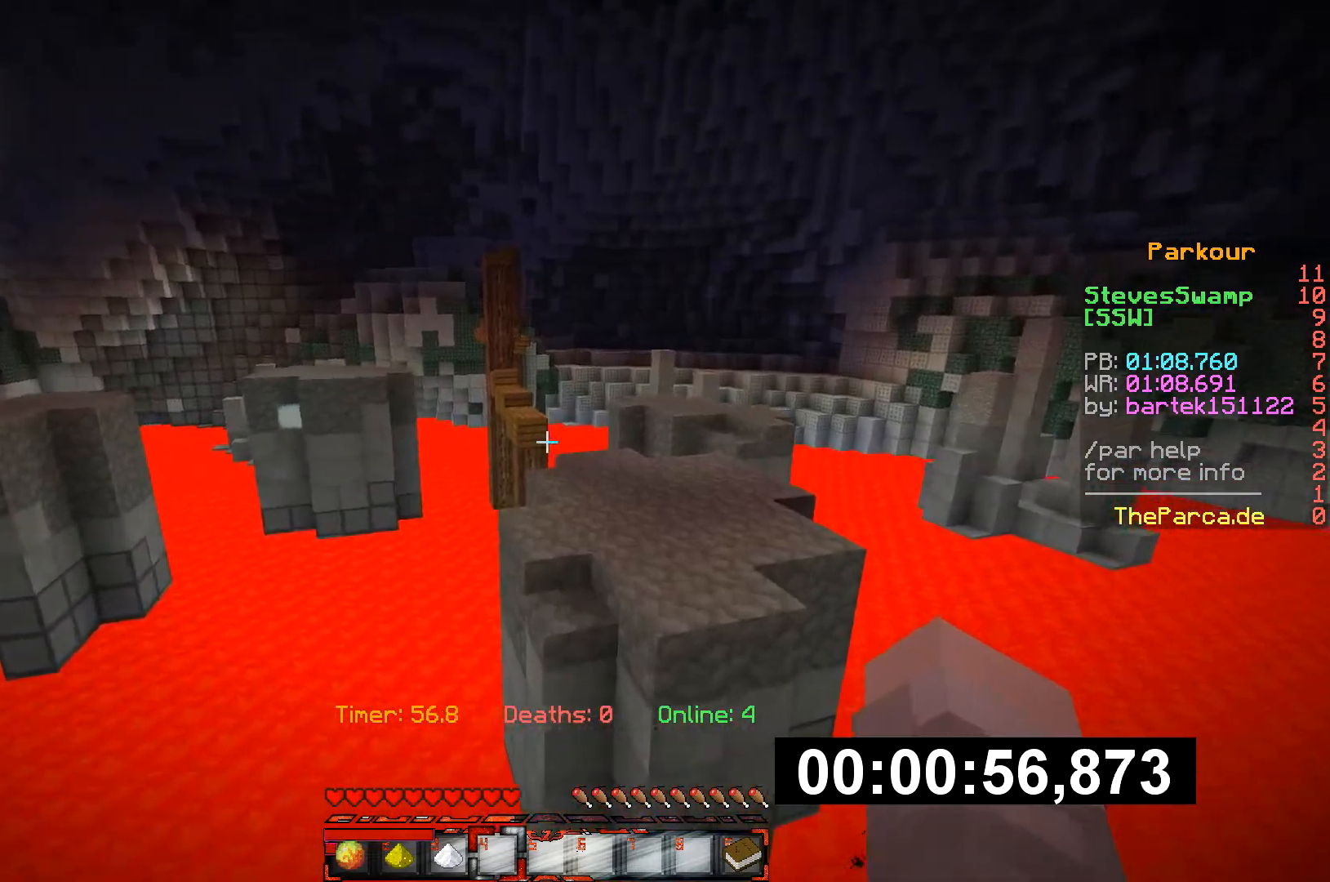
{"keys": ["w"], "events": []}
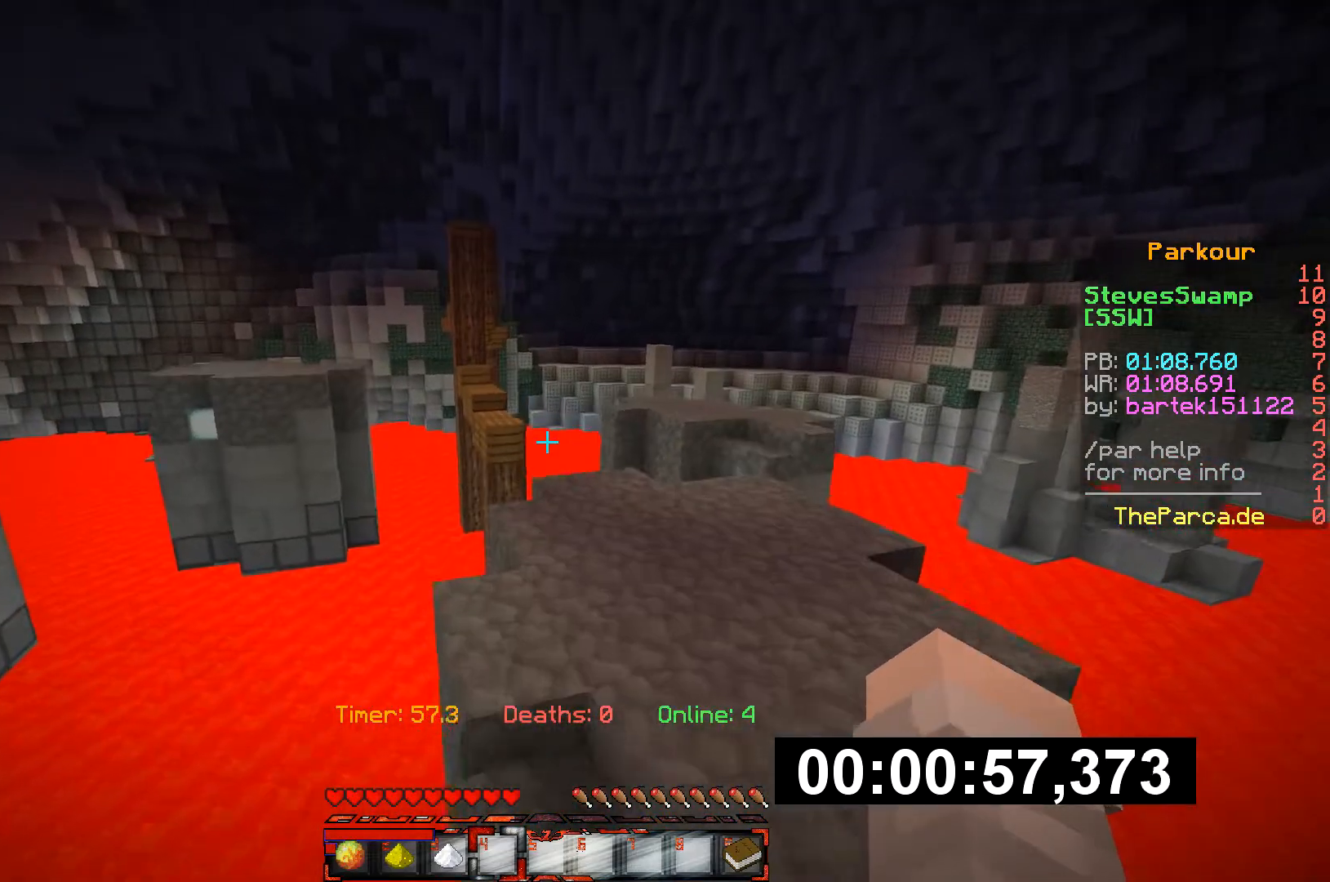
{"keys": ["w"], "events": []}
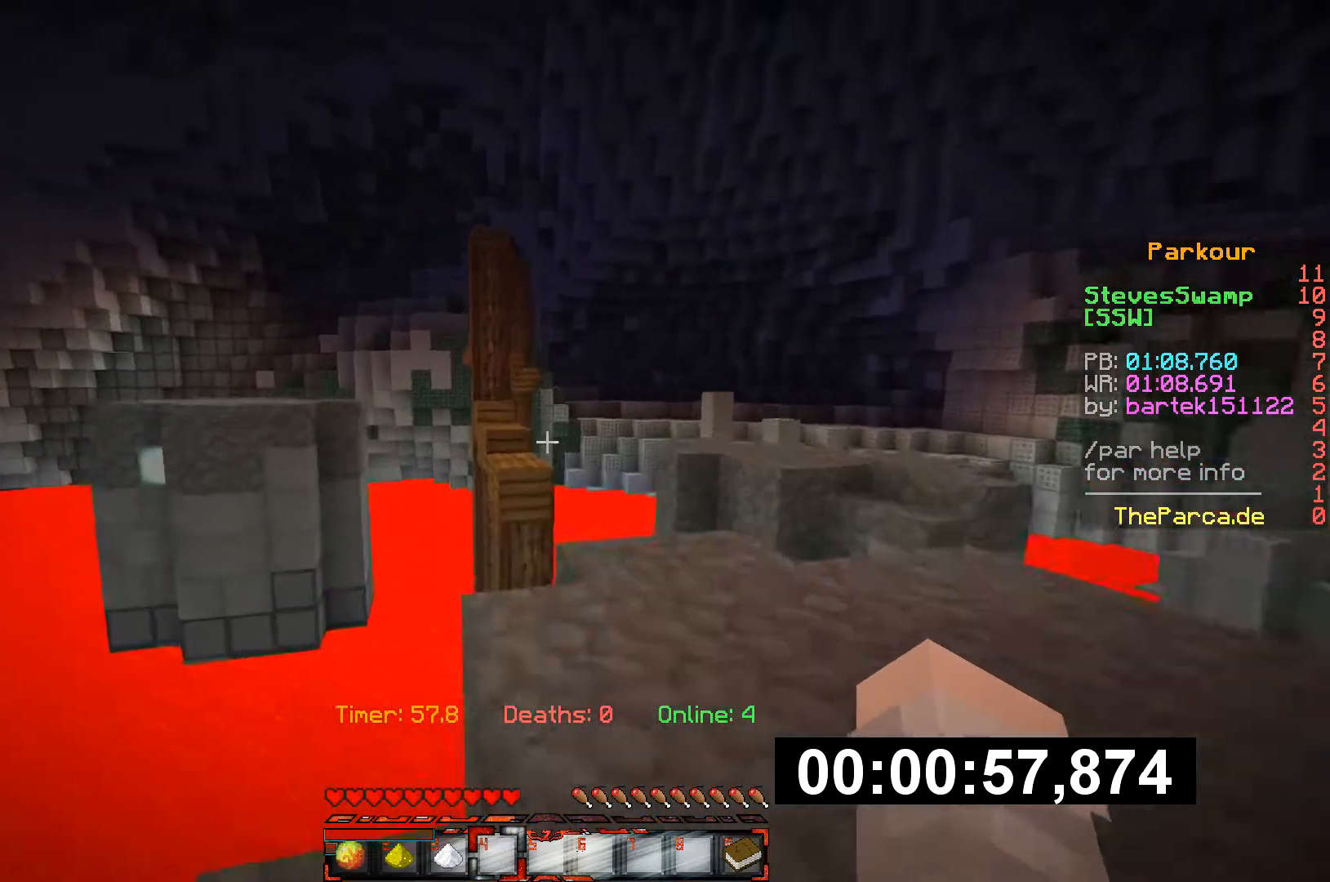
{"keys": ["w"], "events": []}
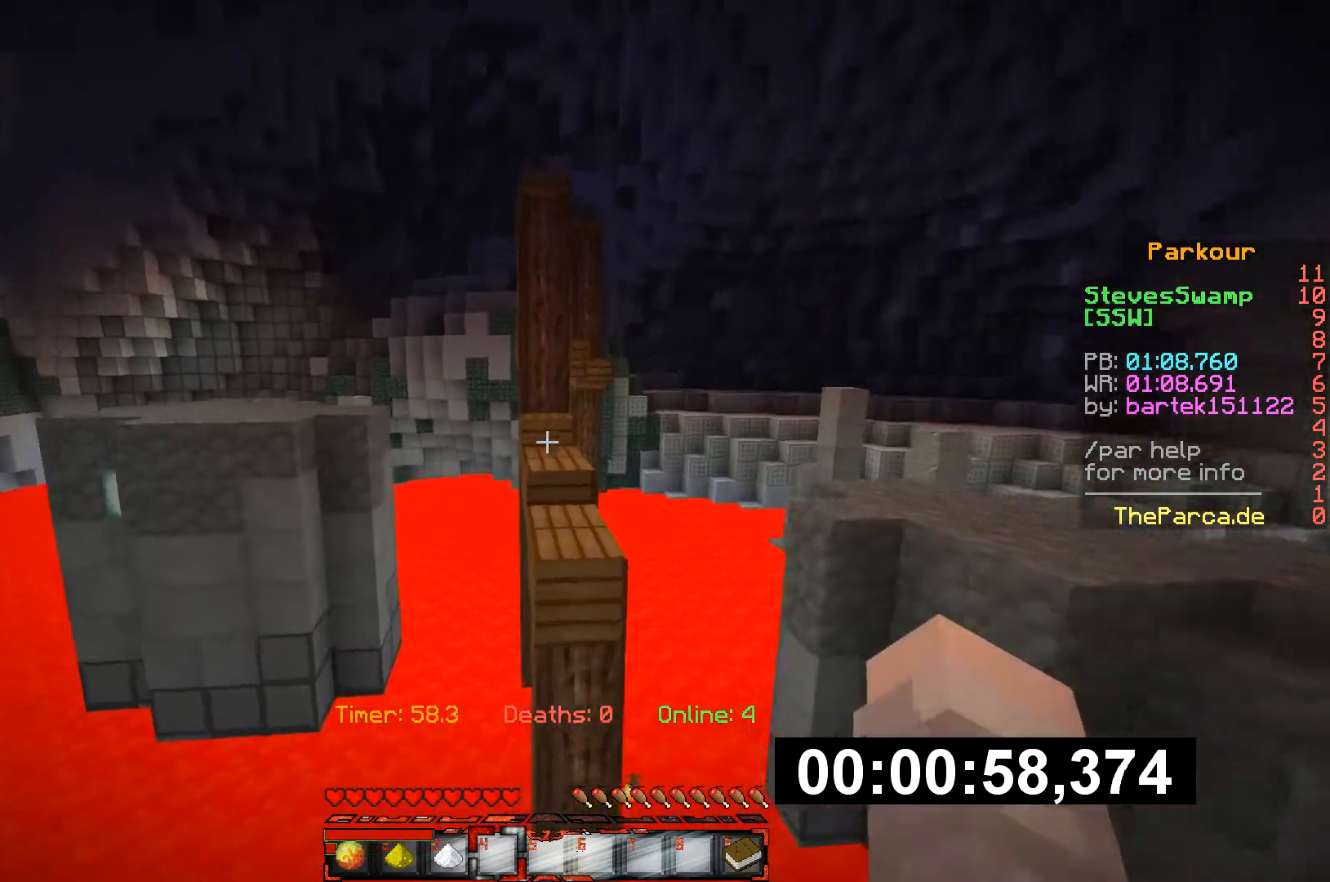
{"keys": ["w"], "events": []}
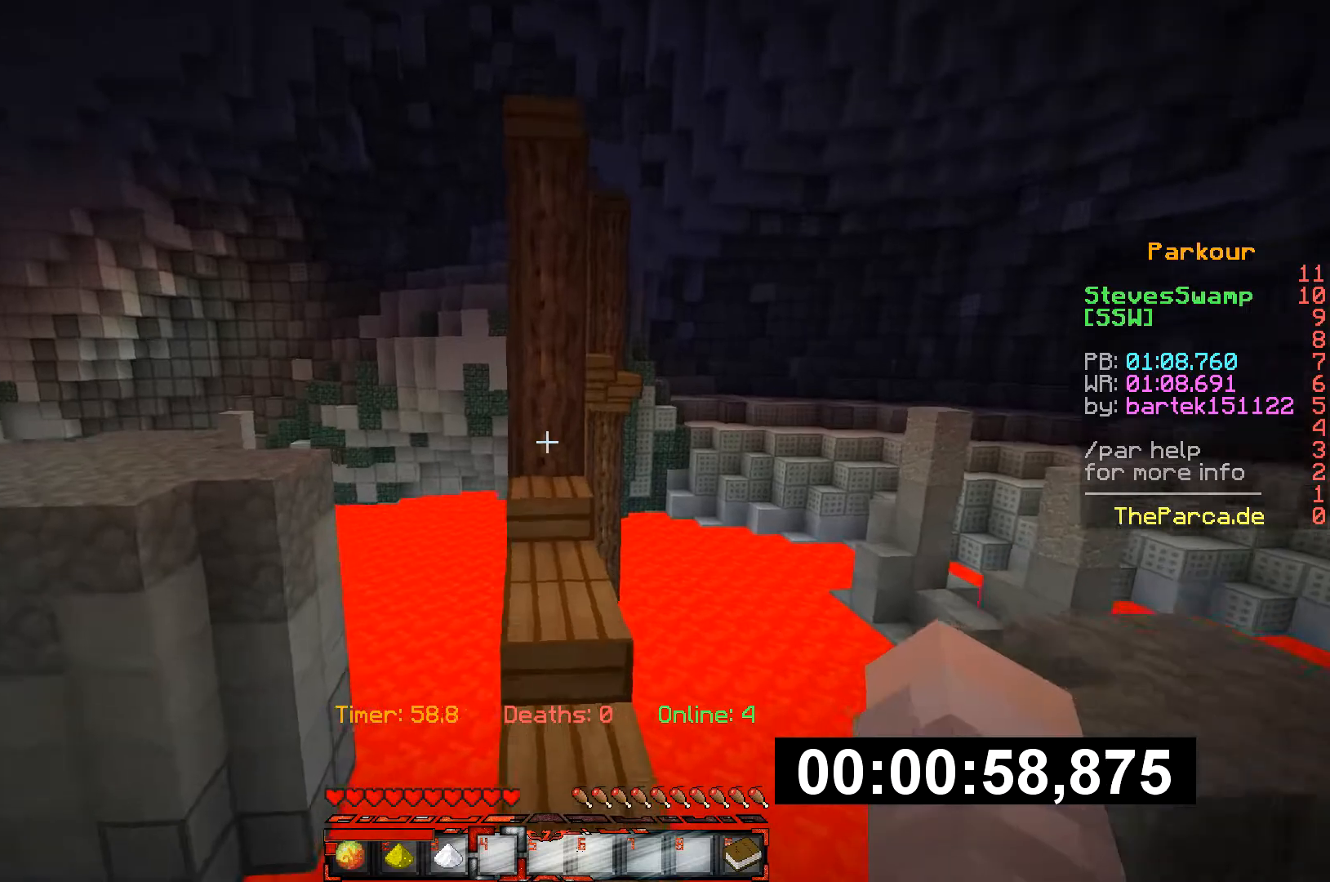
{"keys": ["a", "w"], "events": [[450, "a", "down"]]}
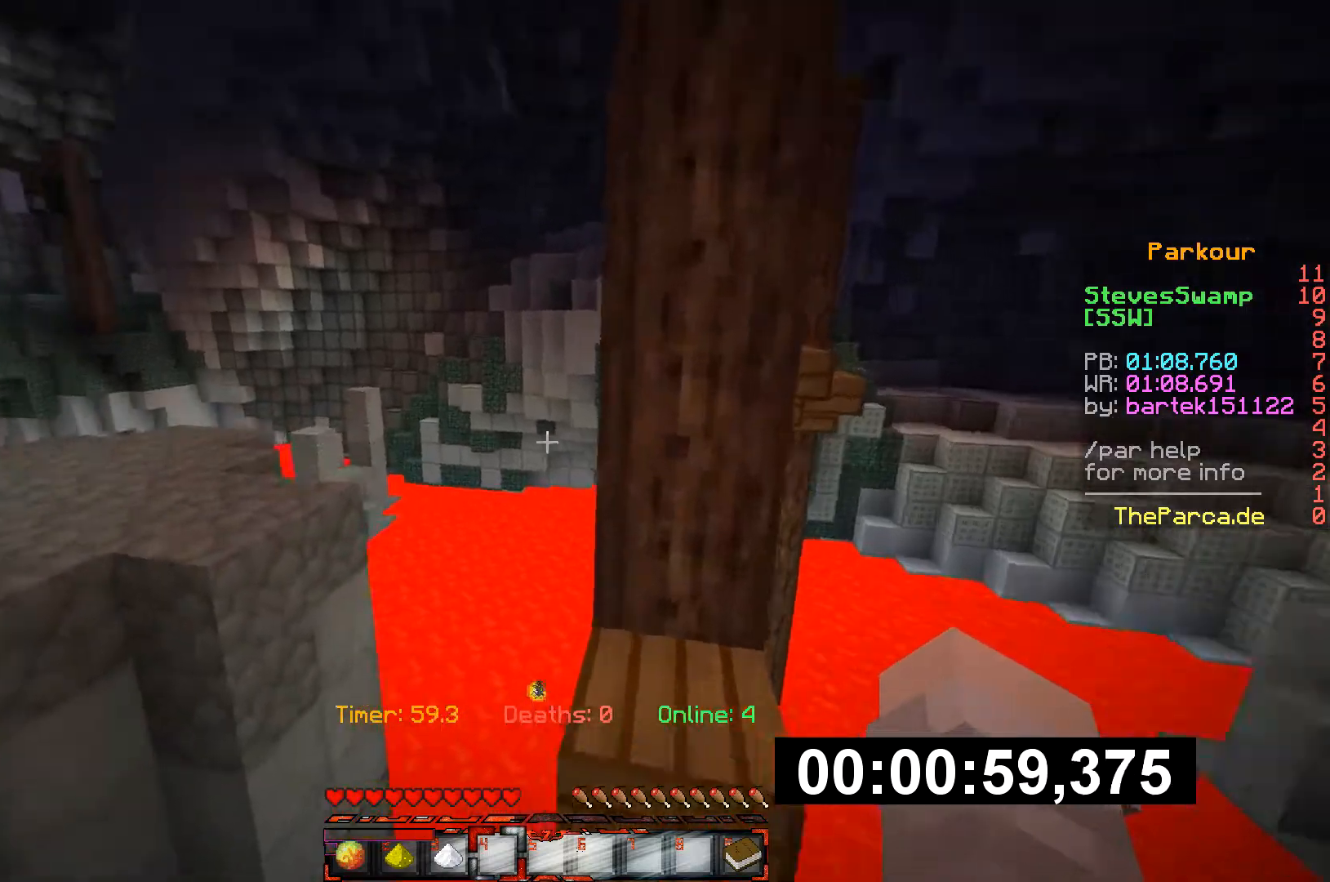
{"keys": ["w"], "events": [[151, "a", "up"]]}
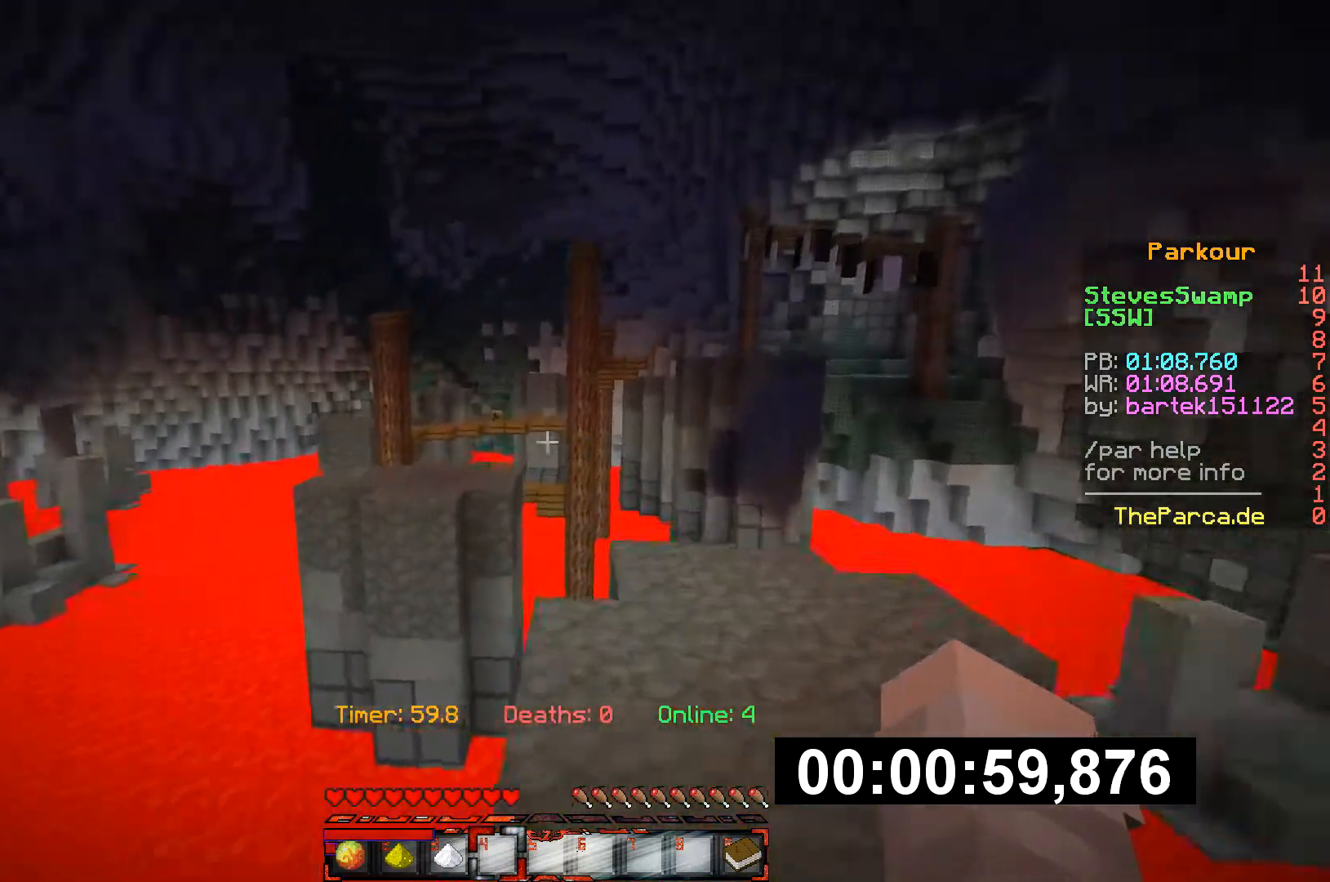
{"keys": ["w"], "events": []}
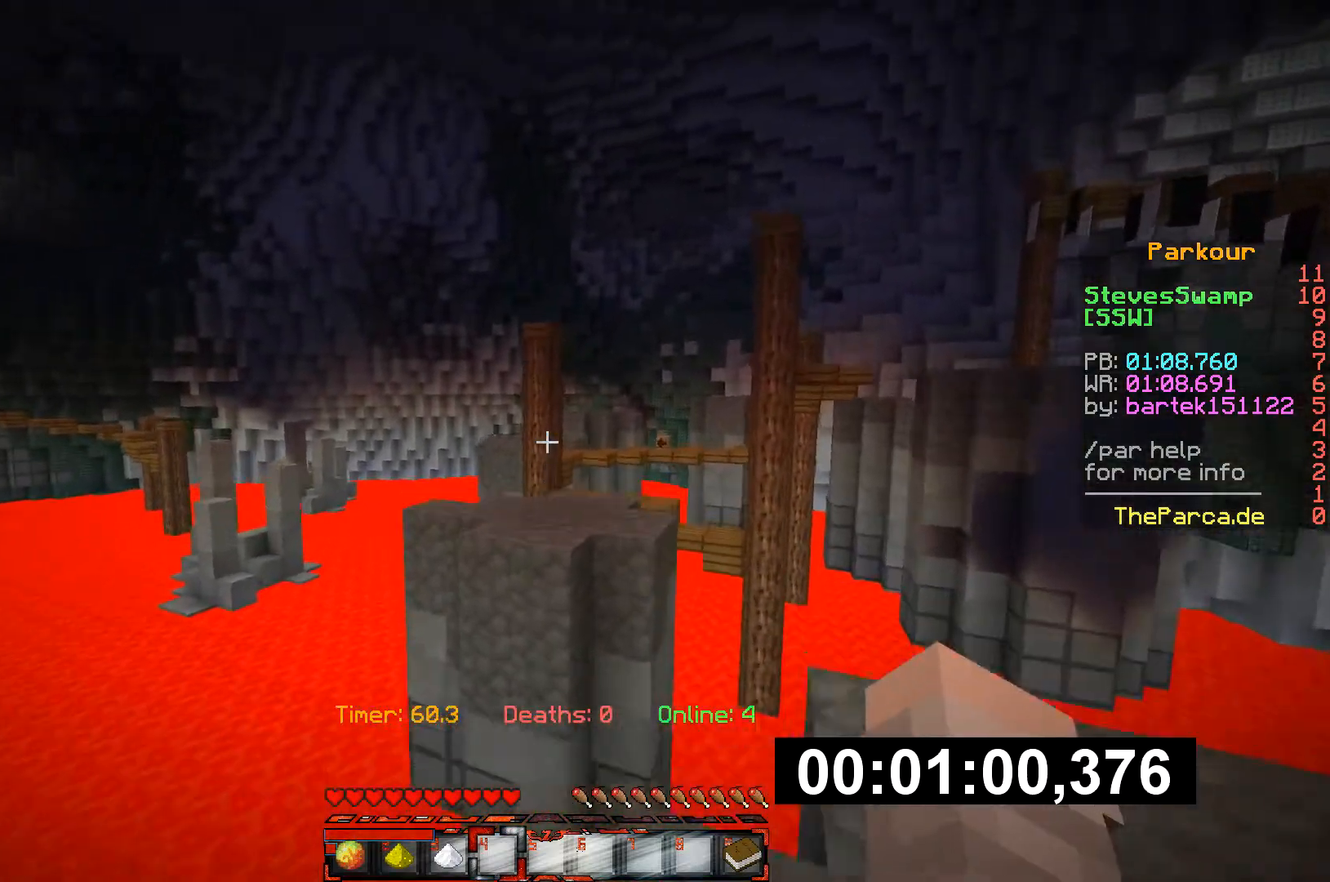
{"keys": ["w"], "events": []}
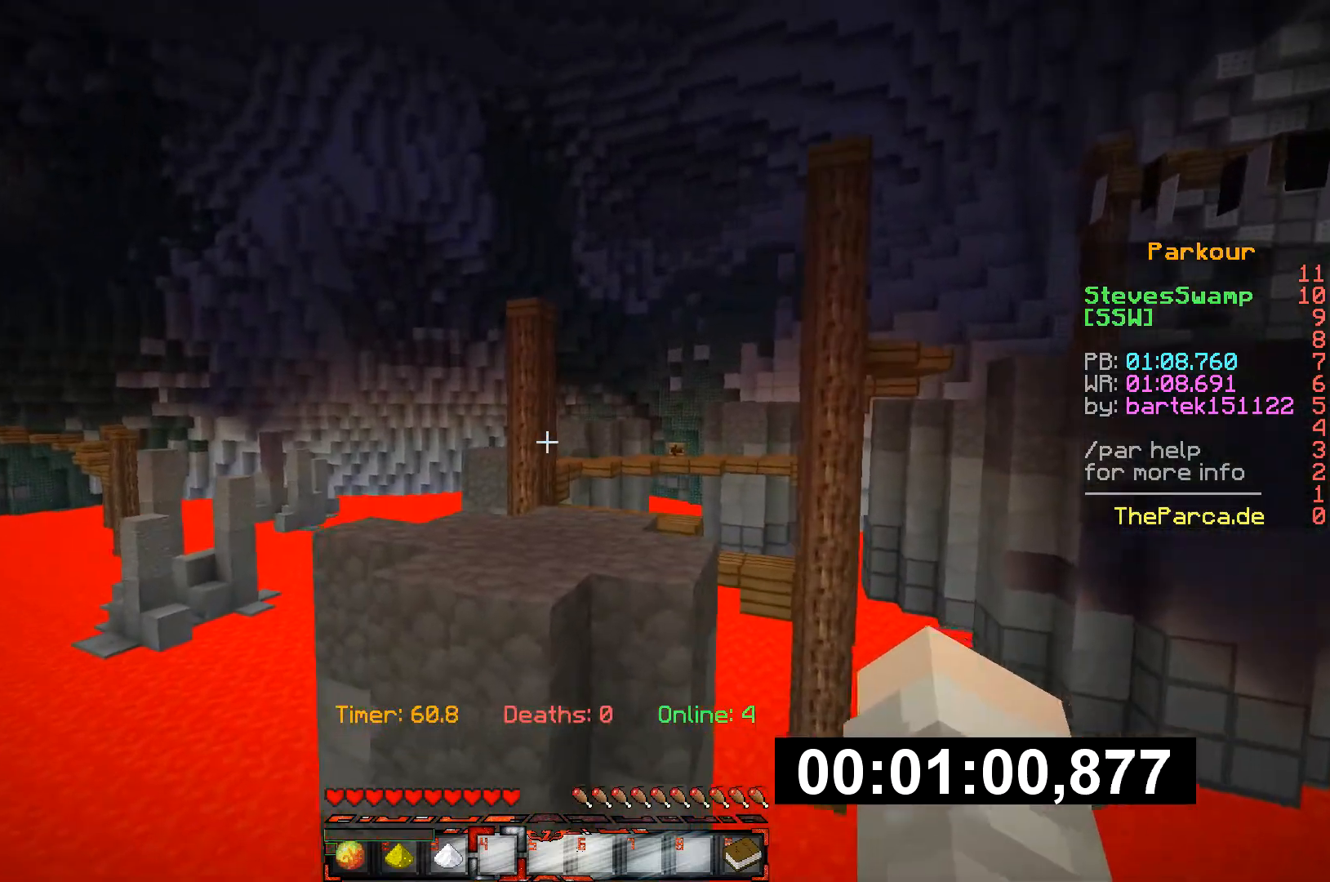
{"keys": ["w"], "events": []}
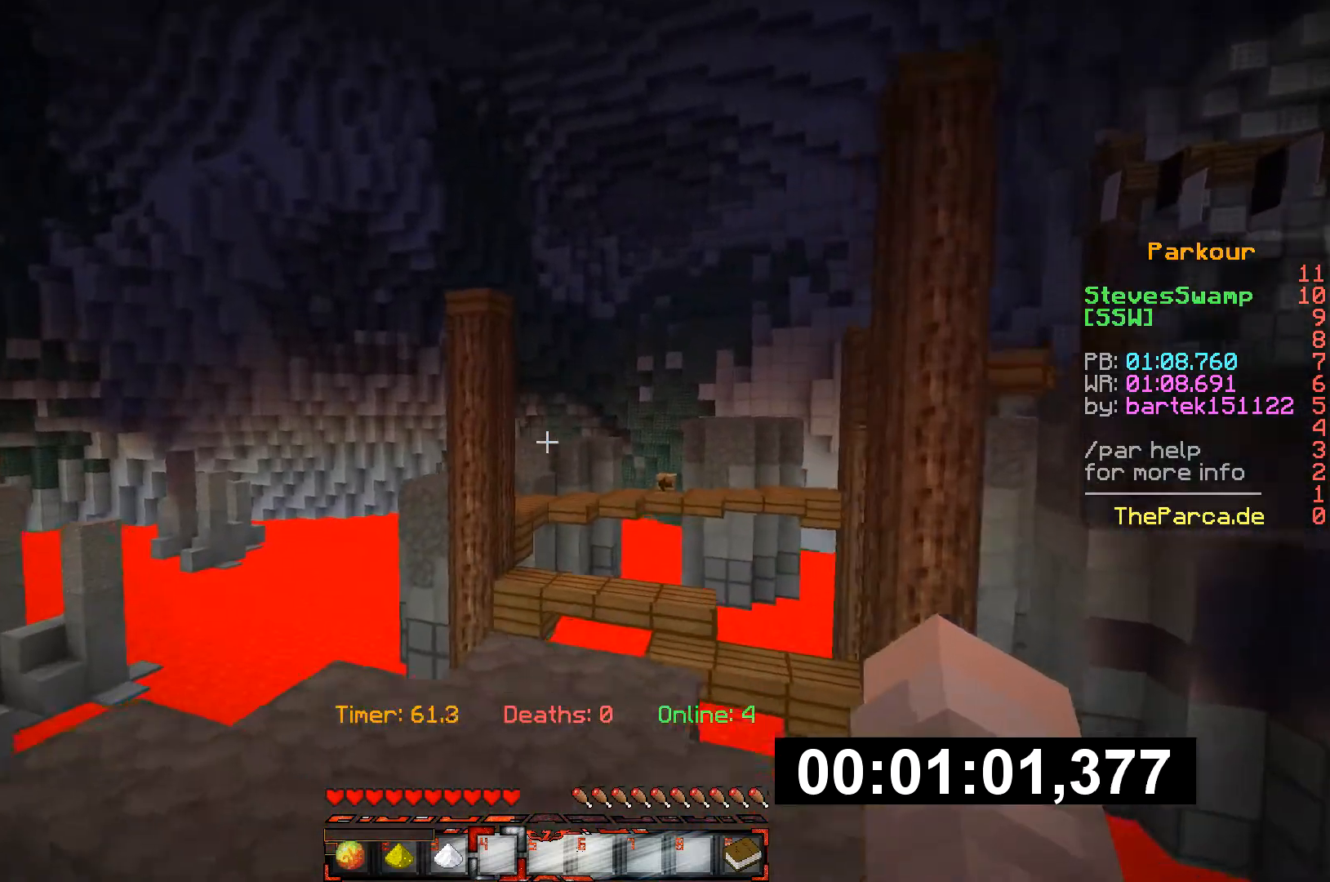
{"keys": ["w"], "events": []}
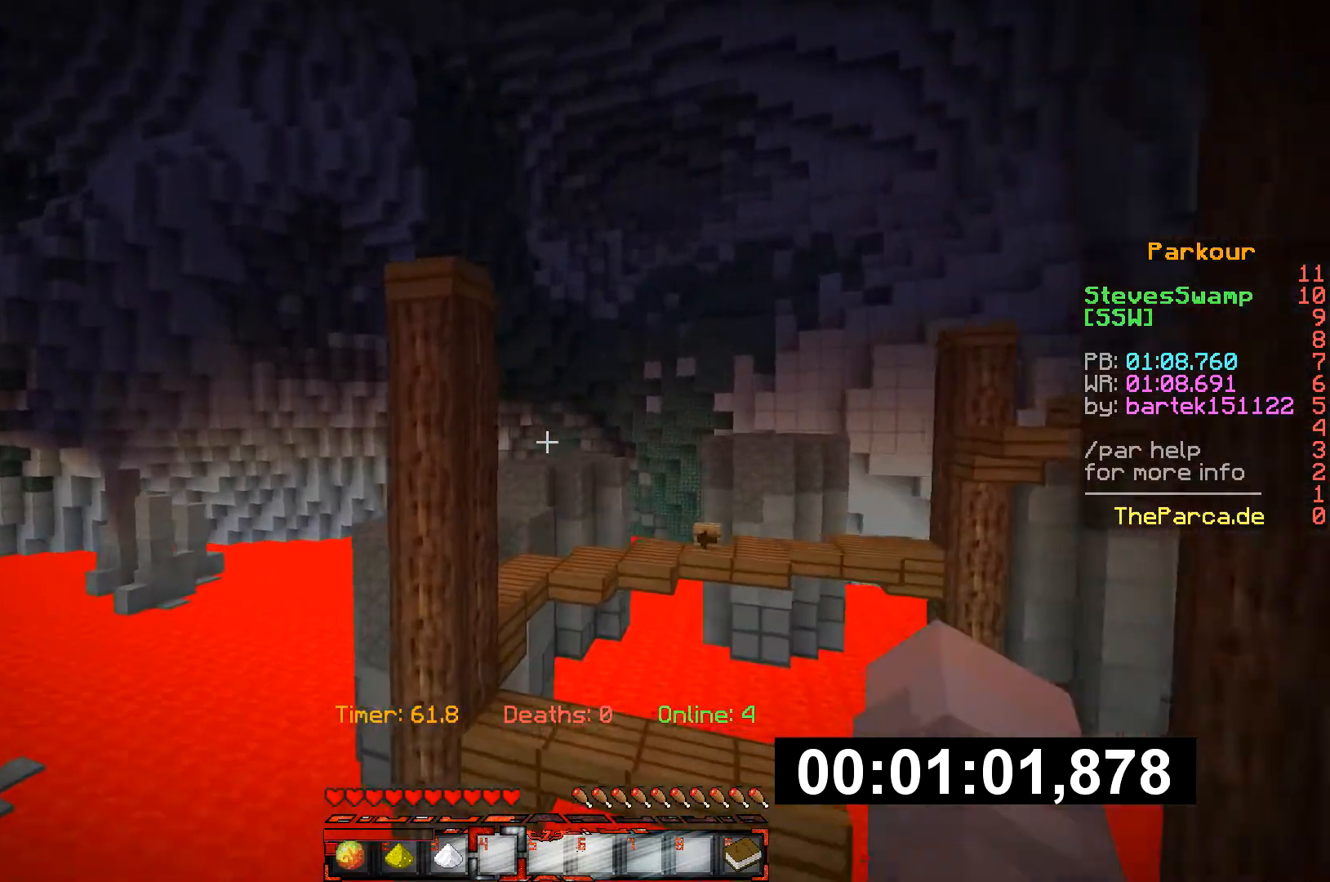
{"keys": ["w"], "events": []}
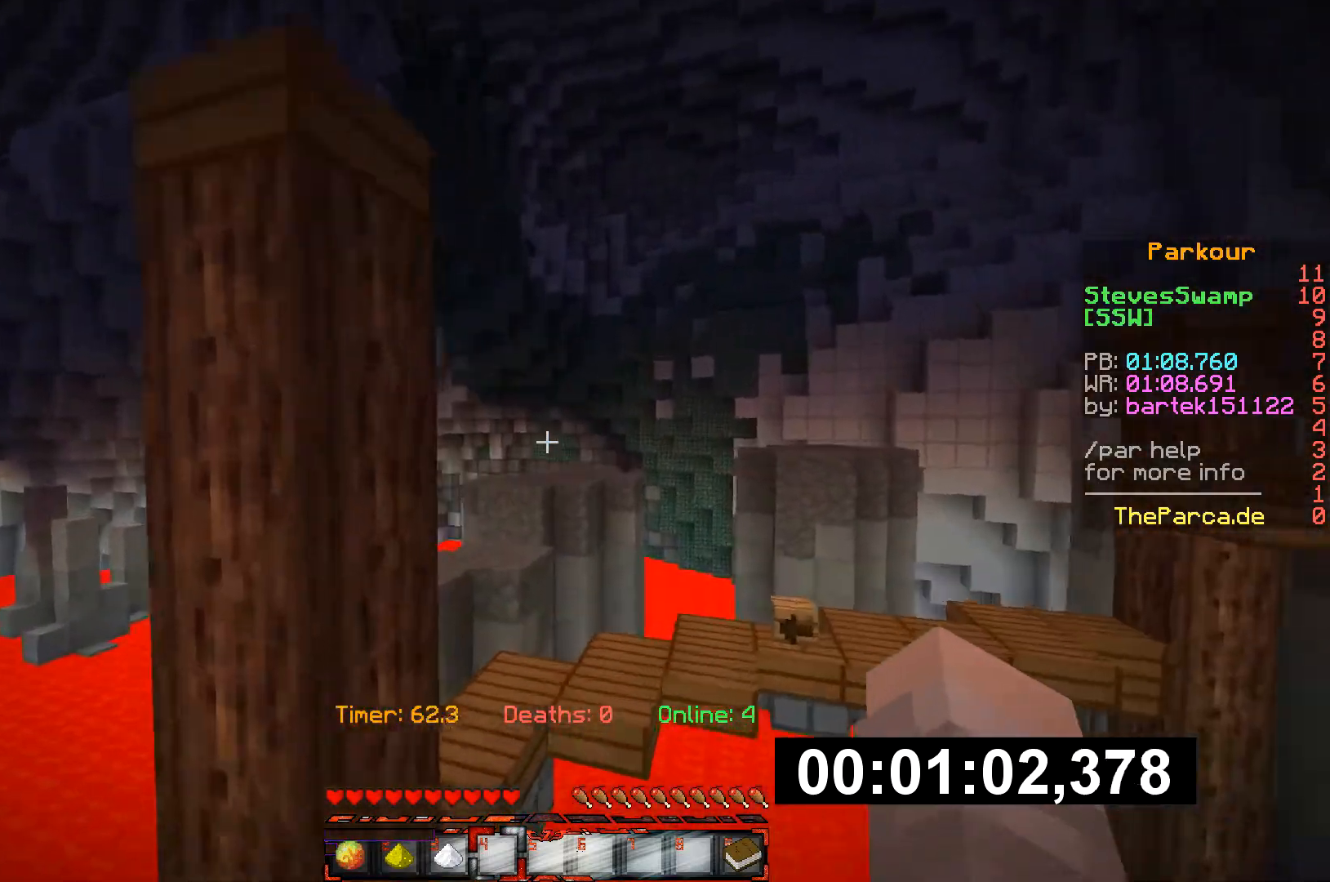
{"keys": ["w"], "events": []}
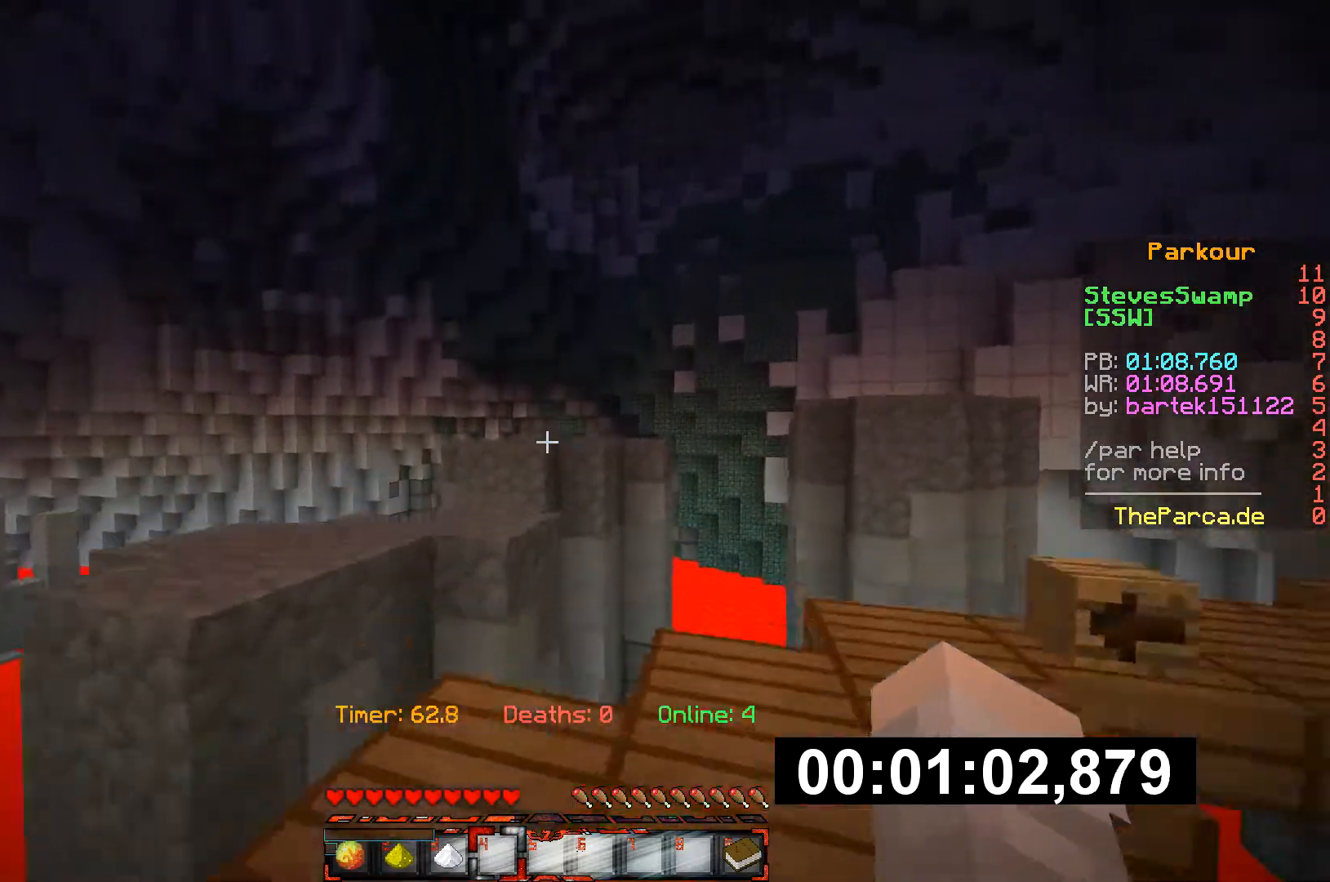
{"keys": ["w"], "events": []}
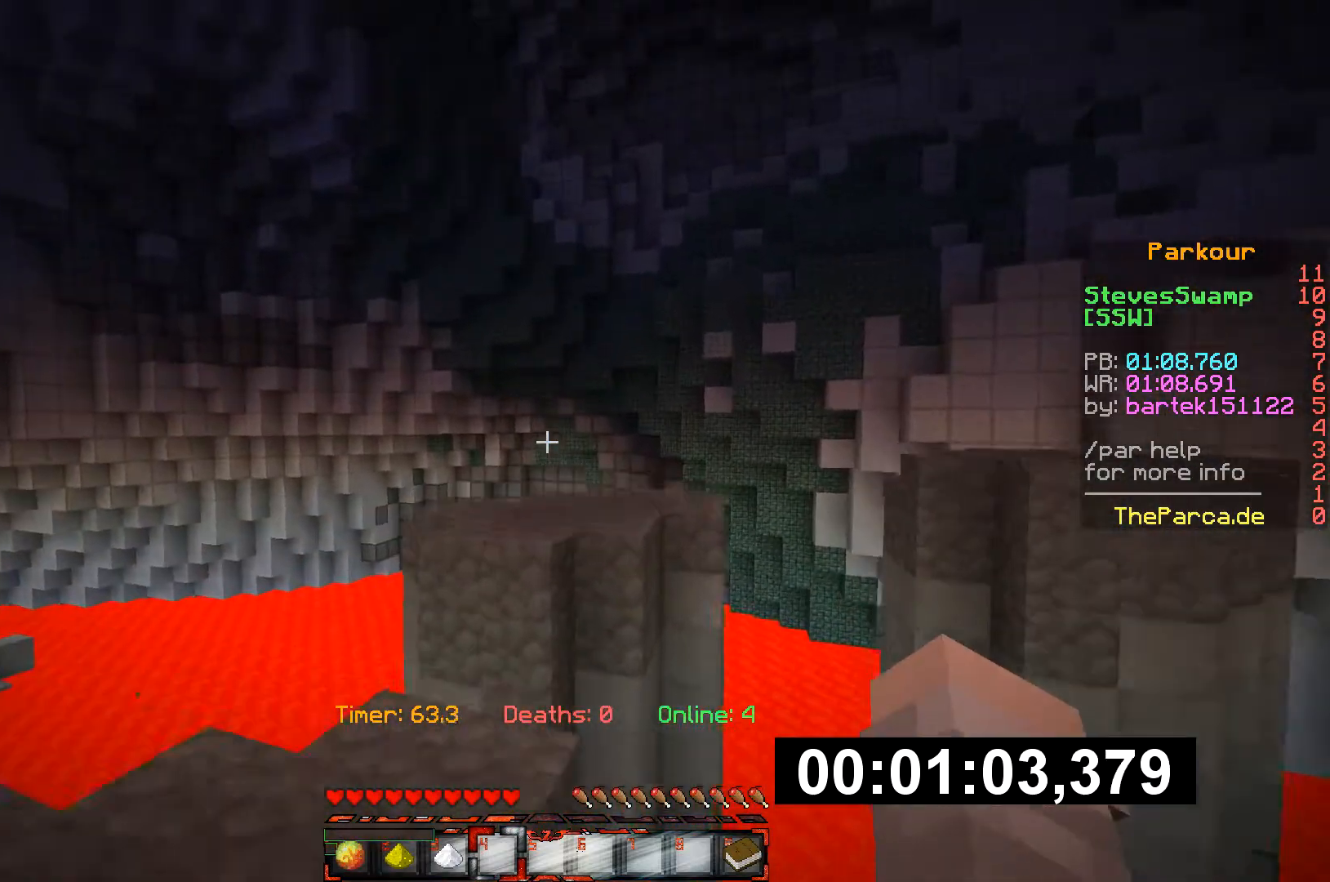
{"keys": ["w"], "events": []}
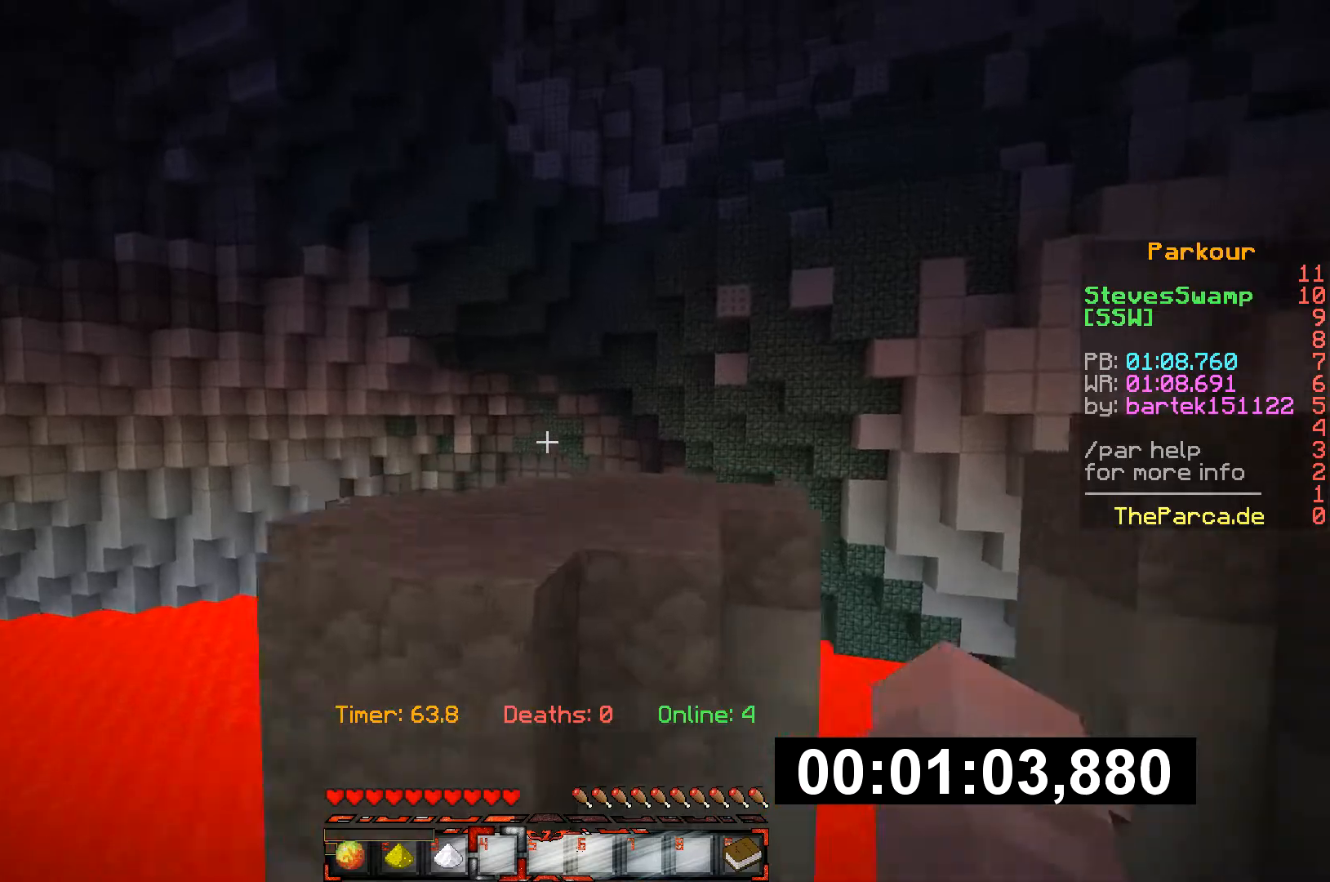
{"keys": ["w"], "events": []}
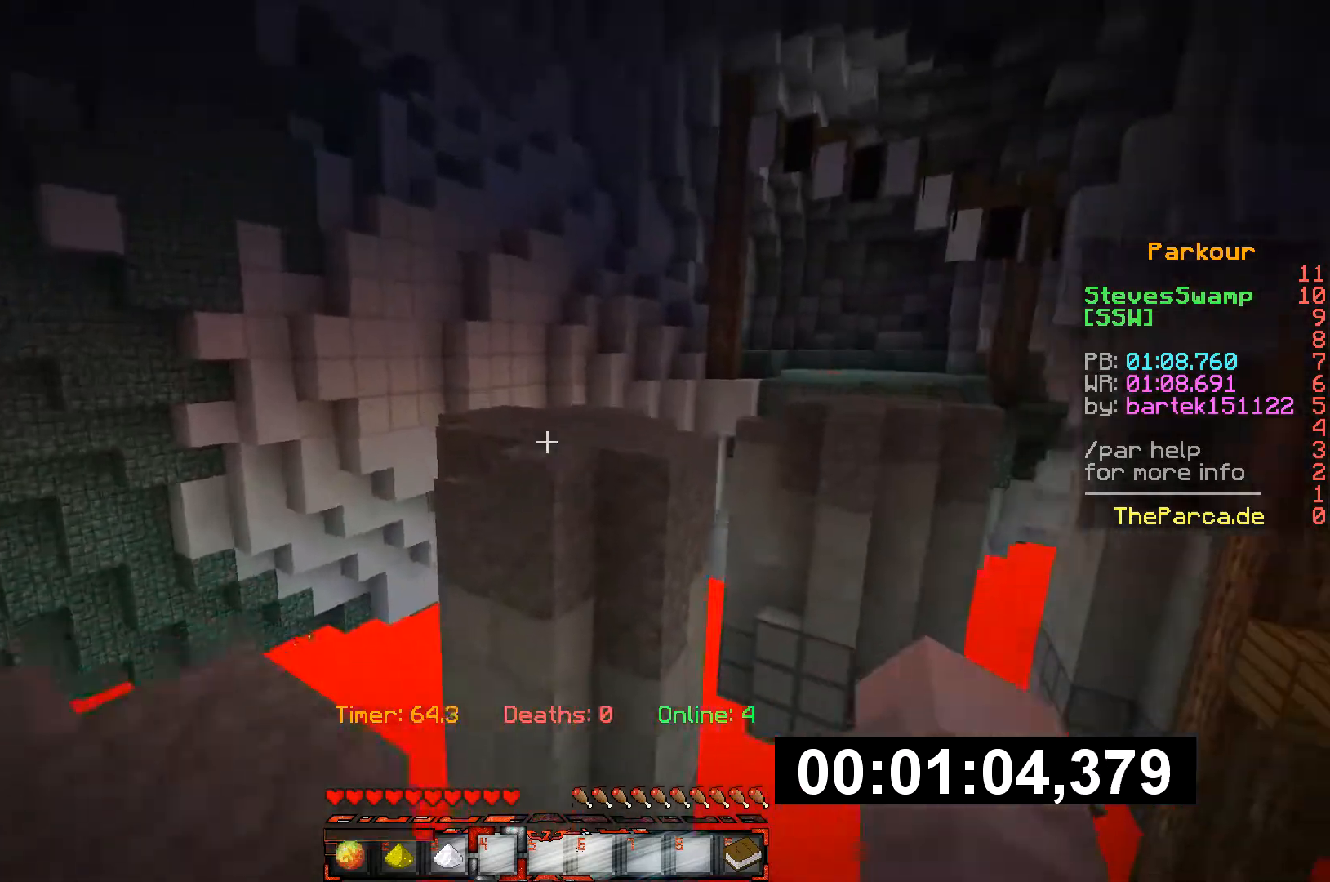
{"keys": ["w"], "events": []}
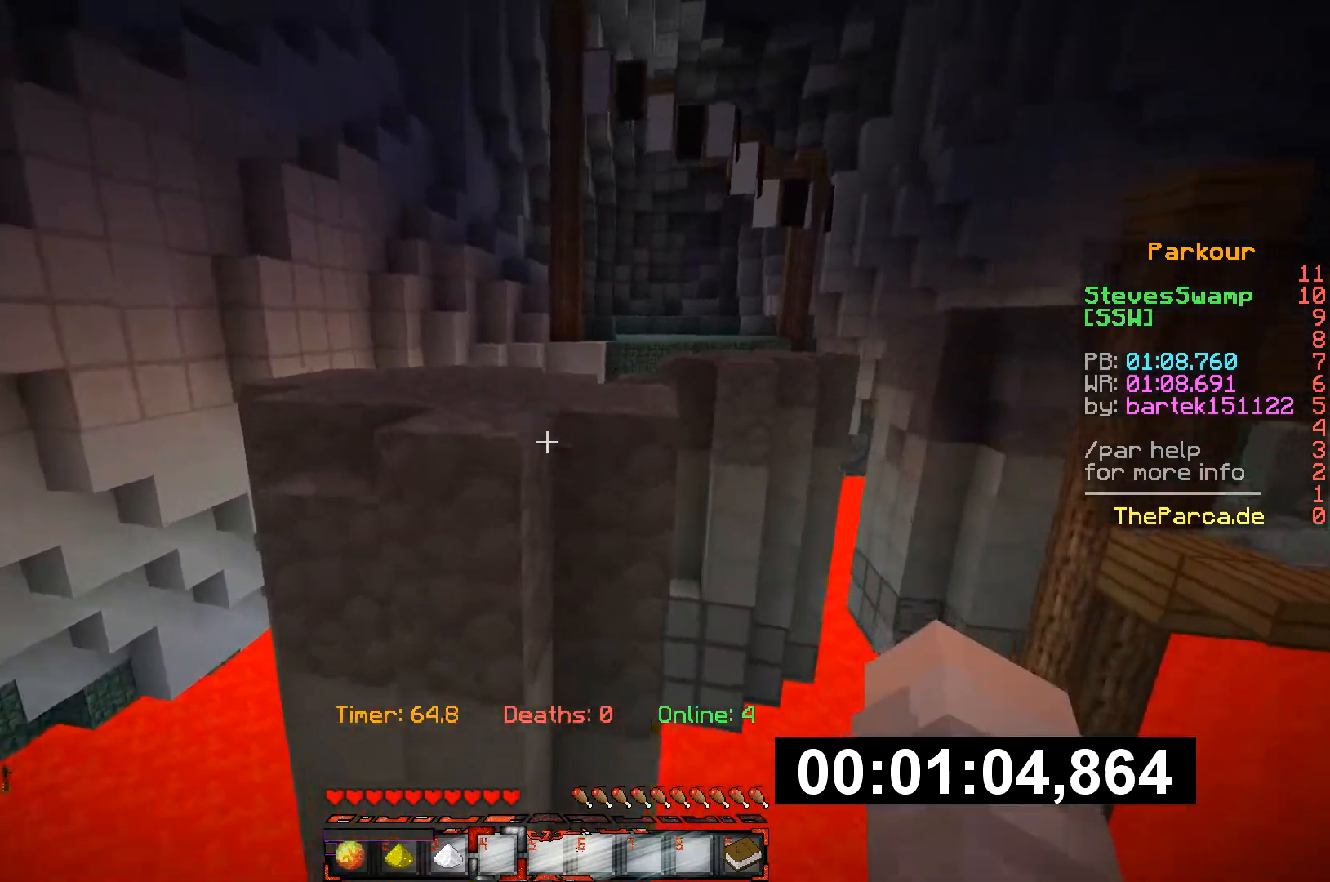
{"keys": ["w"], "events": []}
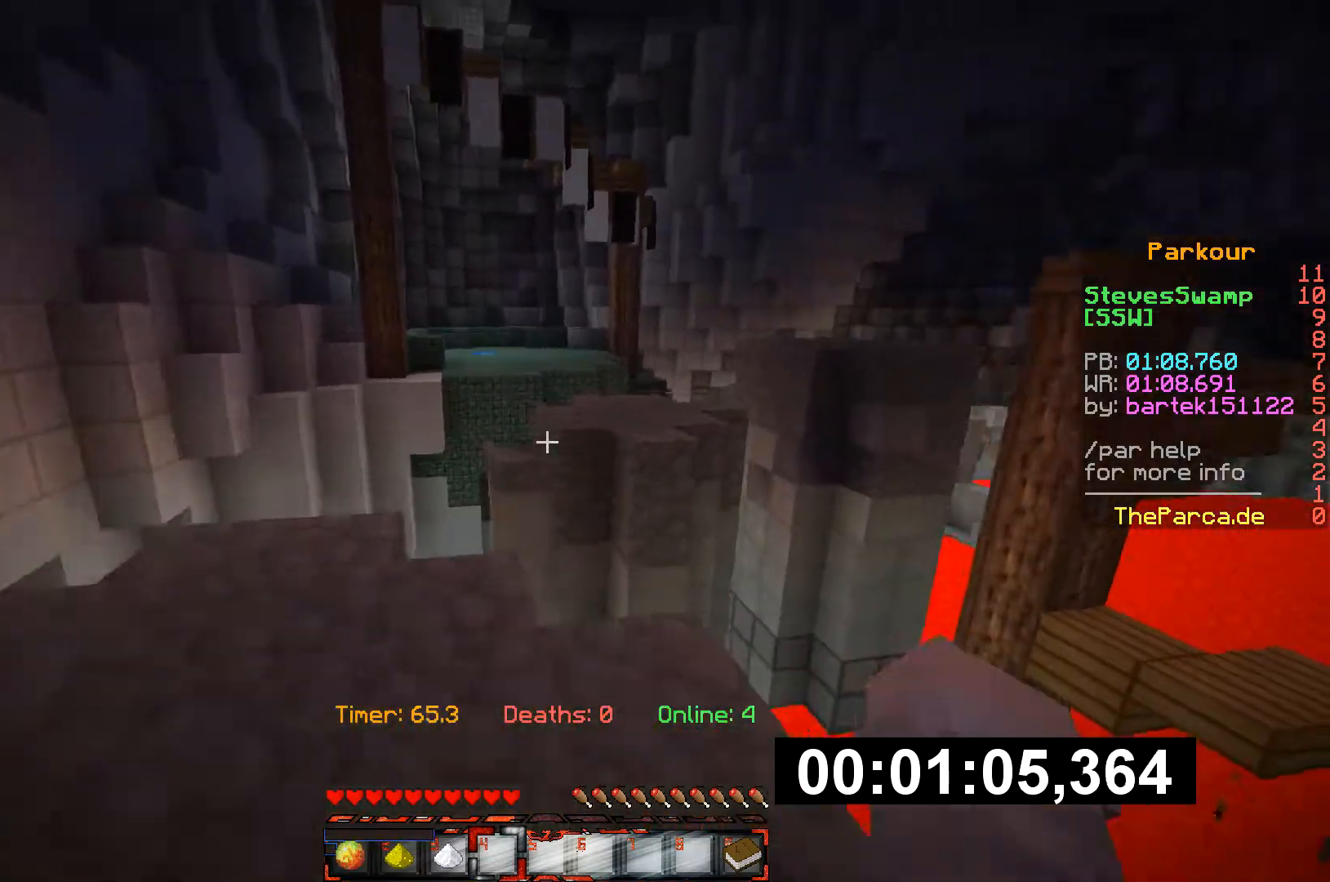
{"keys": ["w"], "events": [[167, "d", "down"], [300, "d", "up"]]}
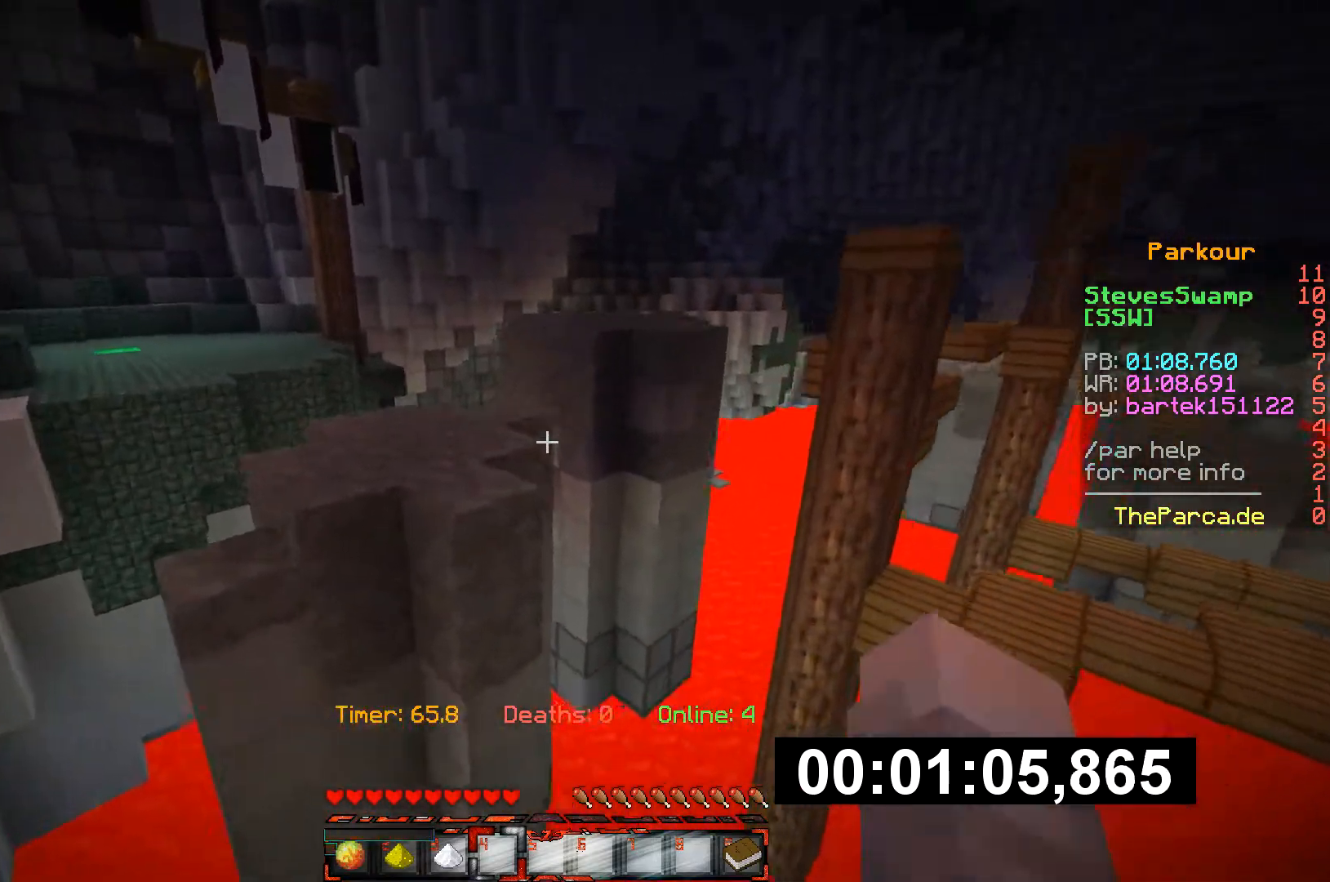
{"keys": ["w"], "events": []}
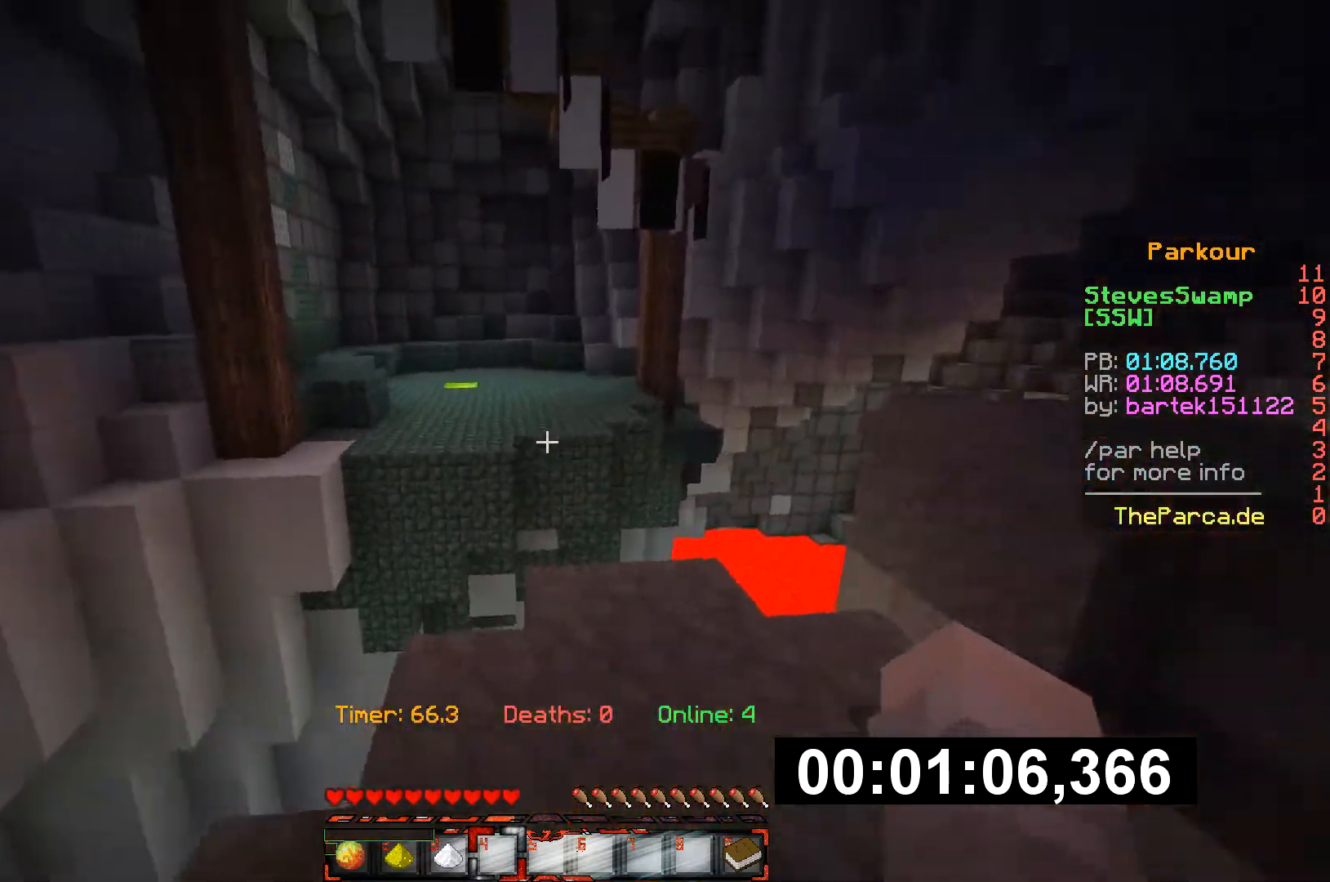
{"keys": ["w"], "events": [[300, "a", "down"], [467, "a", "up"]]}
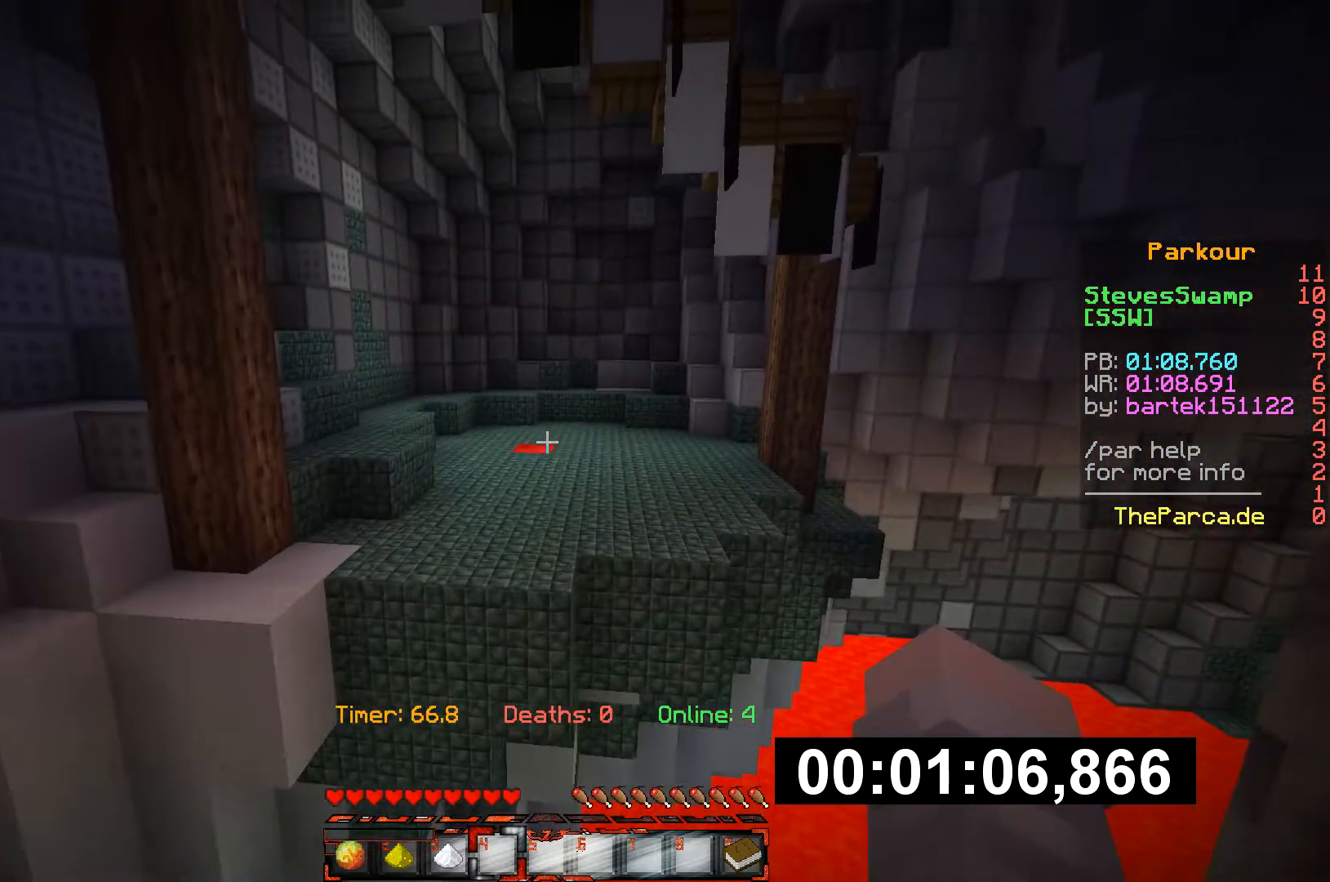
{"keys": ["w"], "events": []}
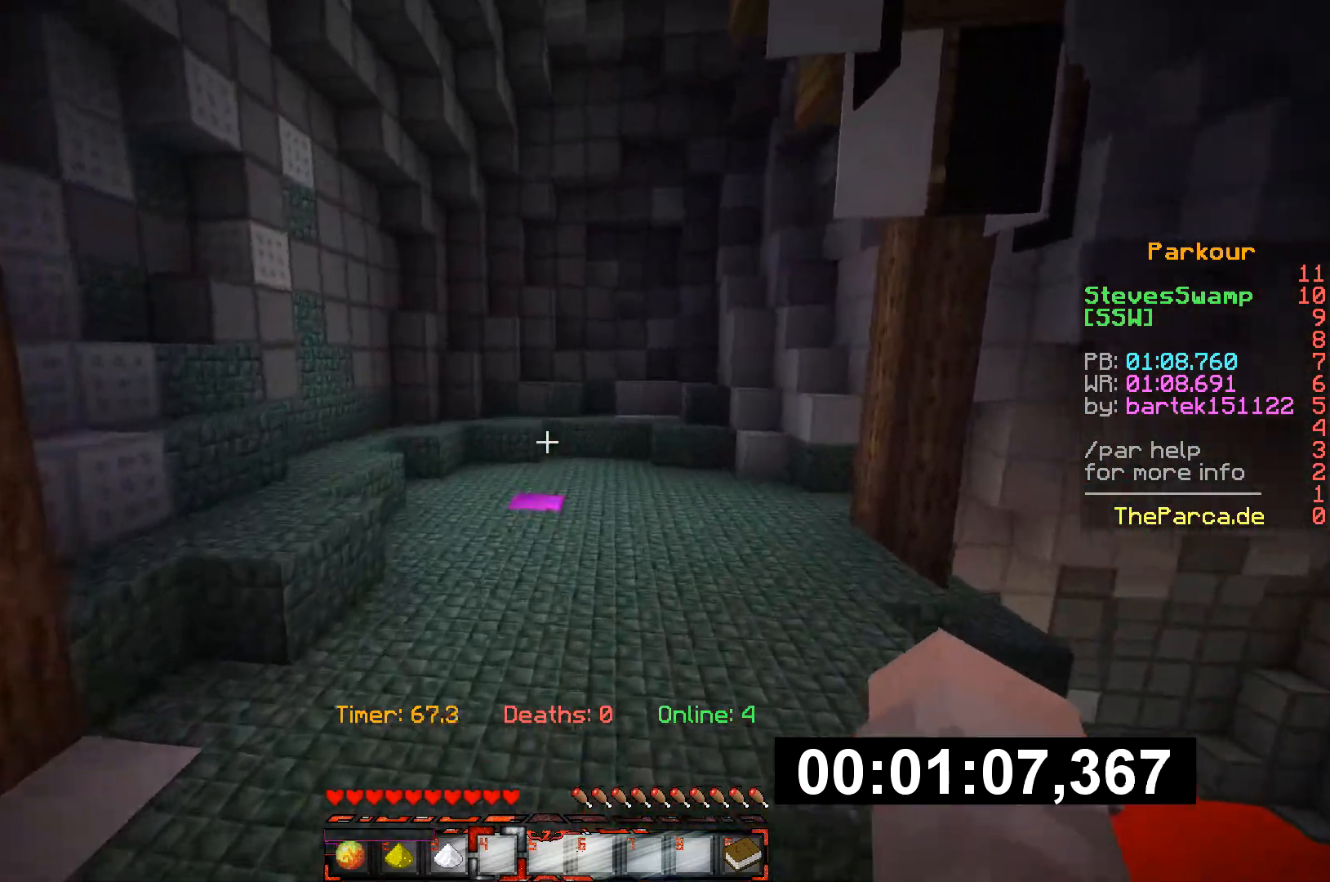
{"keys": ["w"], "events": []}
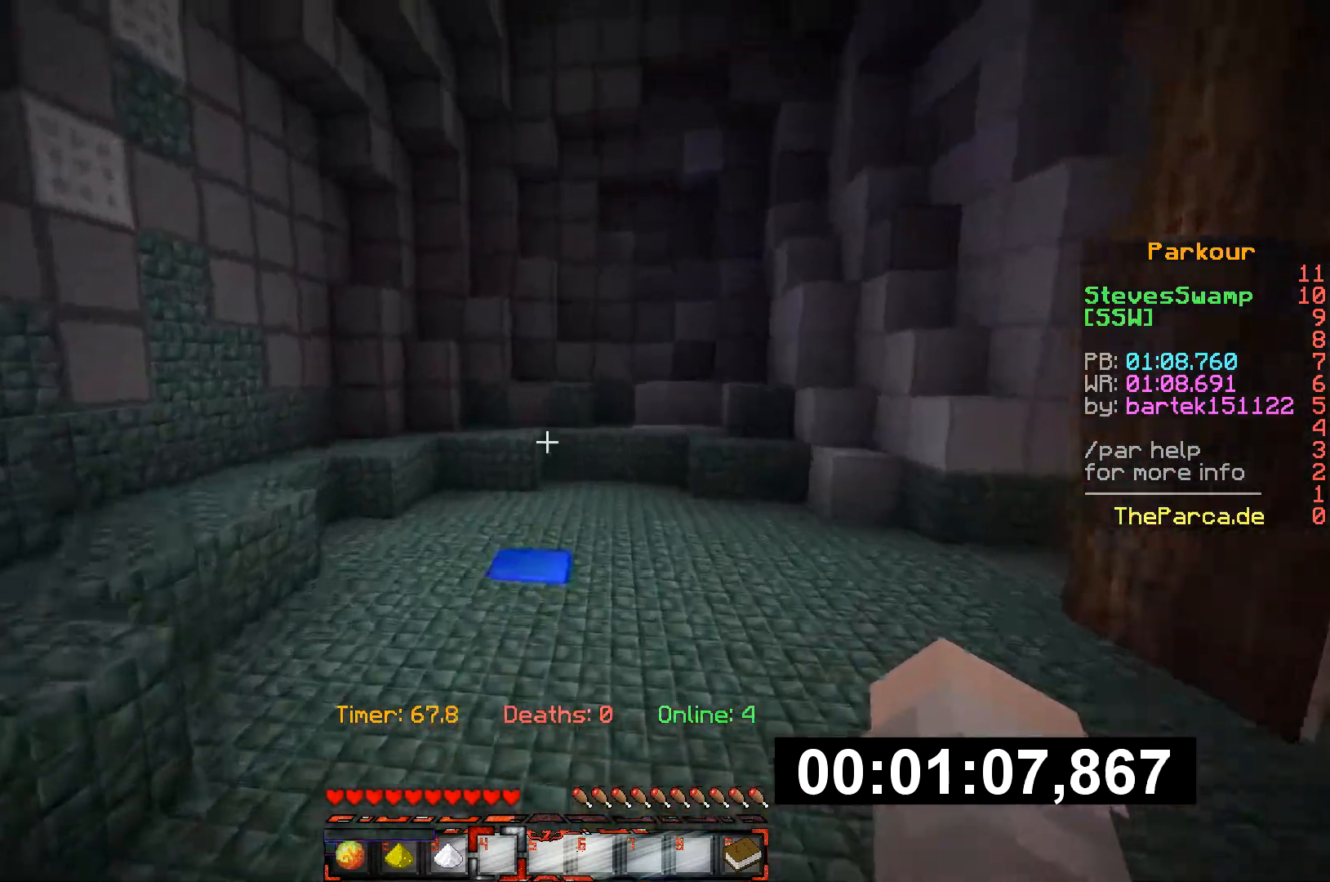
{"keys": ["w"], "events": []}